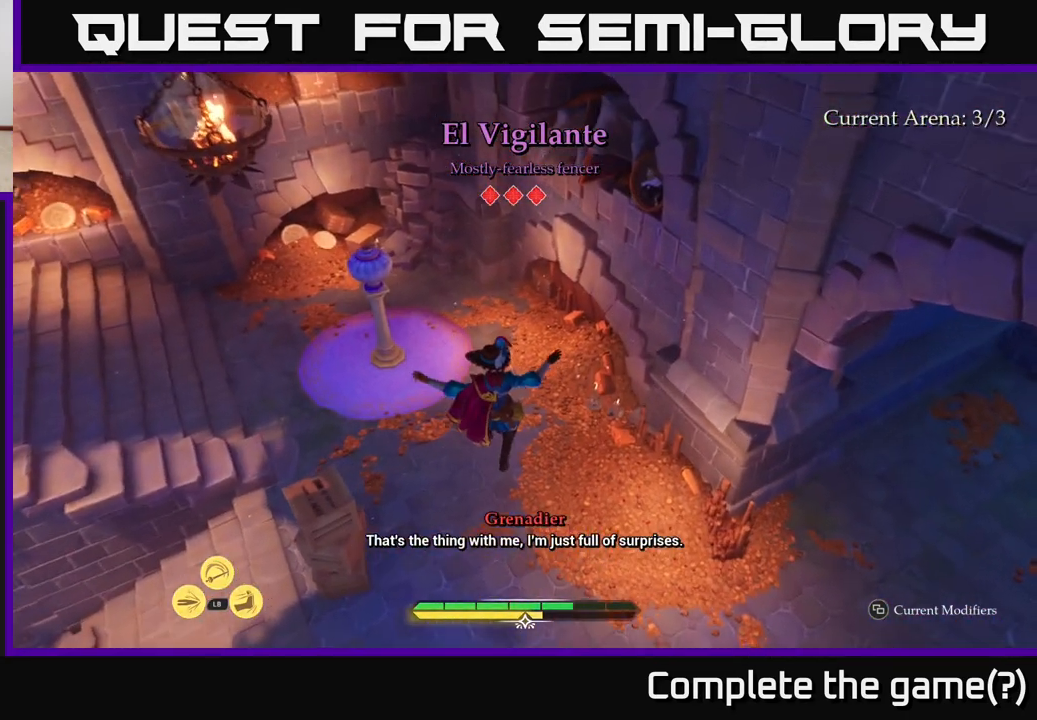
Gameplay with a controller (Xbox layout); each line is a JSON object with the inputs held at the frame after it. "events" lists button and stick changes between this image and that frame as [ms after this image, input, new state], when the widget could be followed in between.
{"buttons": [], "left_stick": "right", "right_stick": "up-right", "events": [[33, "right_stick", "right"], [67, "left_stick", "center"], [167, "left_stick", "right"], [383, "right_stick", "up-right"]]}
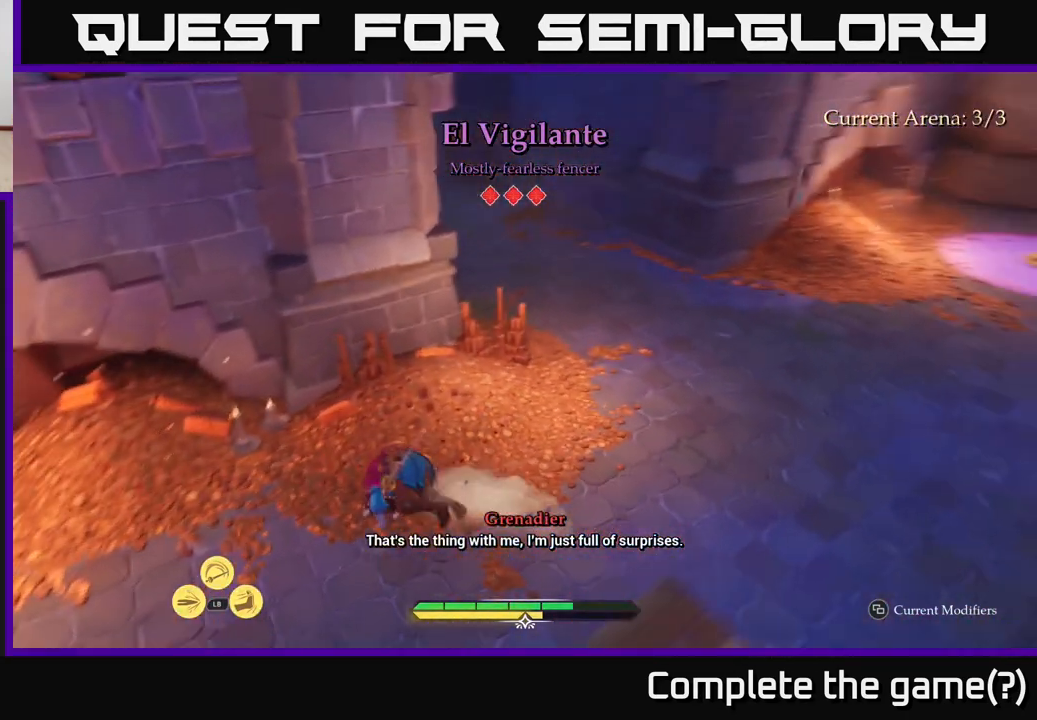
{"buttons": ["L2"], "left_stick": "up-right", "right_stick": "center", "events": [[50, "L2", "down"], [67, "left_stick", "up-right"], [317, "right_stick", "center"]]}
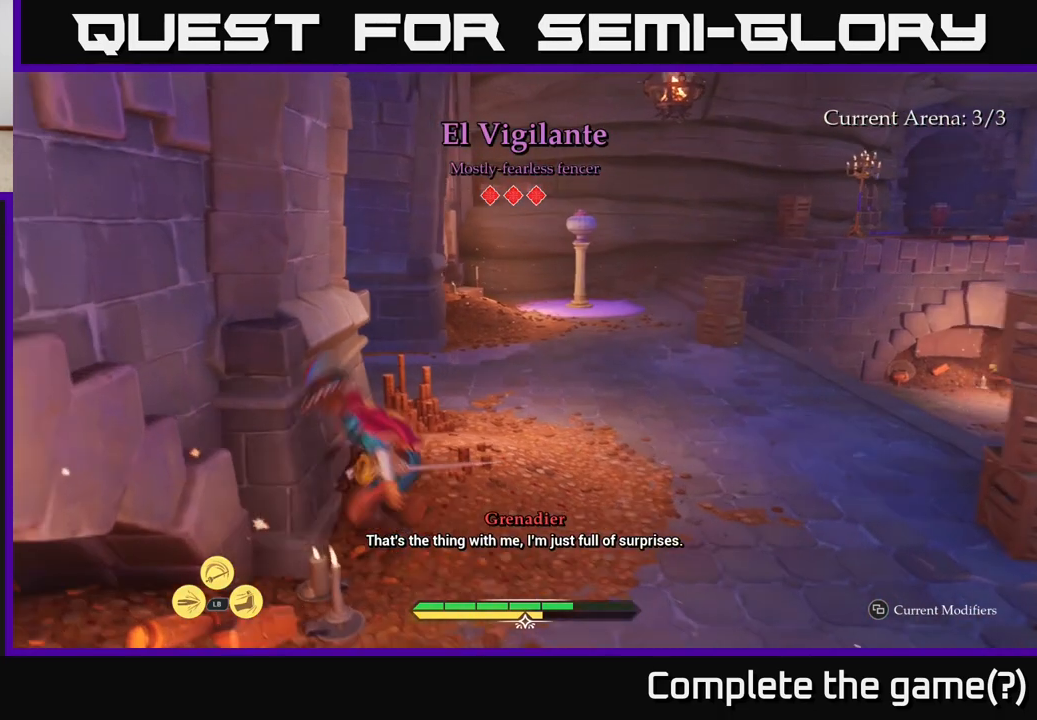
{"buttons": ["L2"], "left_stick": "up-right", "right_stick": "center", "events": []}
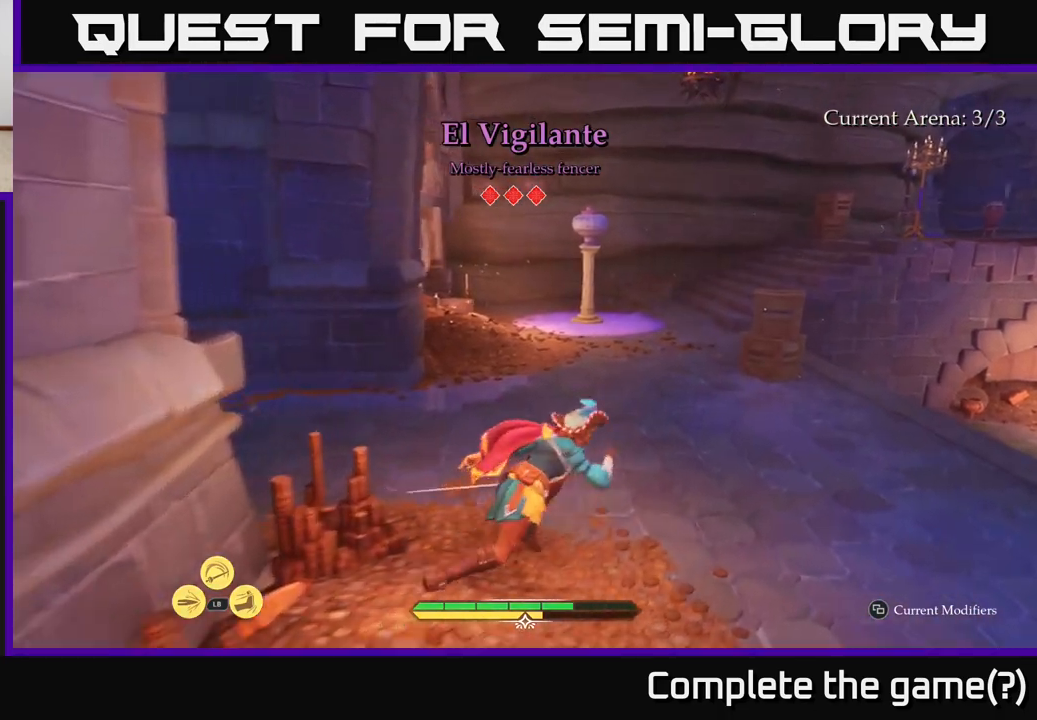
{"buttons": ["L2"], "left_stick": "up", "right_stick": "center", "events": [[17, "right_stick", "right"], [100, "right_stick", "up-right"], [117, "left_stick", "up"], [217, "right_stick", "center"]]}
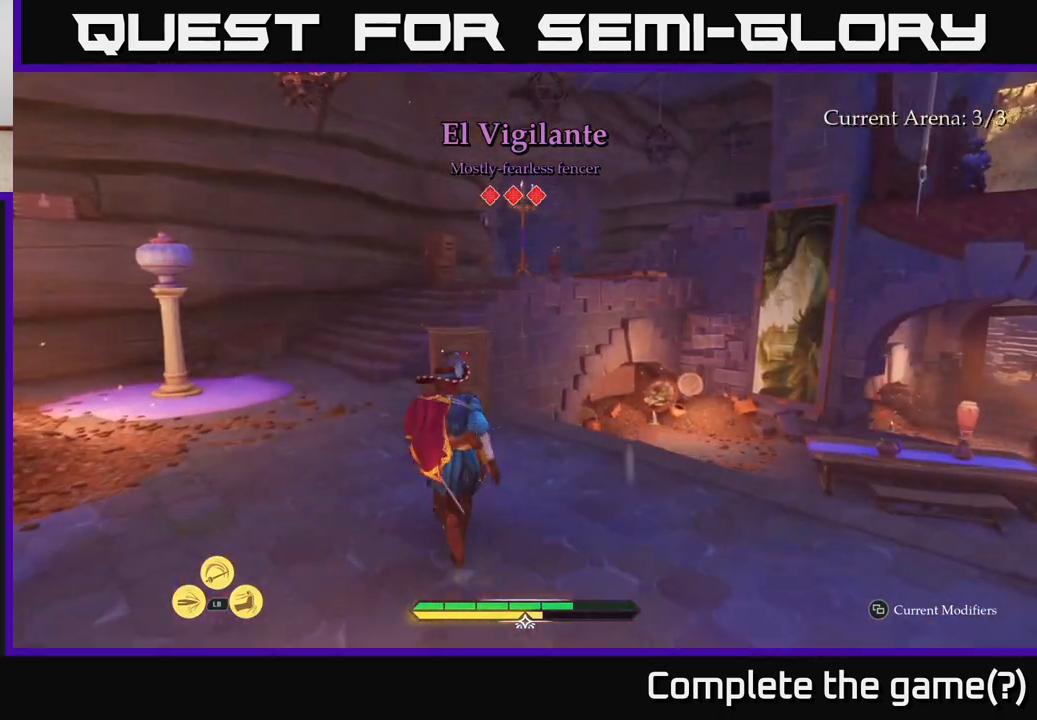
{"buttons": [], "left_stick": "center", "right_stick": "down", "events": [[117, "right_stick", "right"], [133, "left_stick", "center"], [167, "L2", "up"], [467, "right_stick", "down"]]}
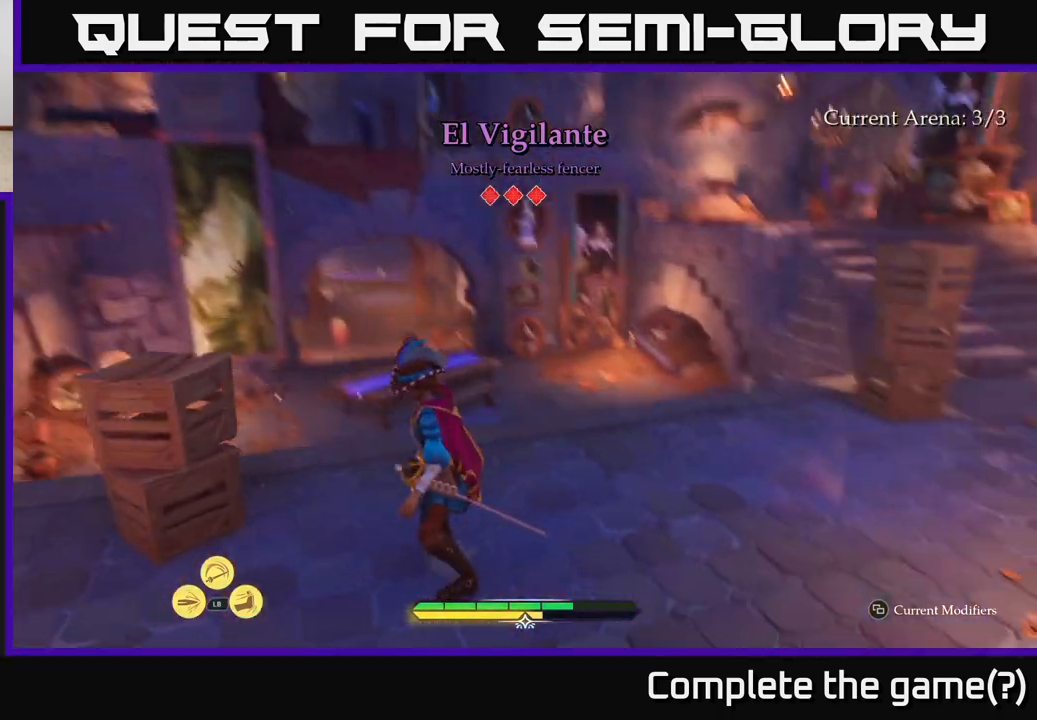
{"buttons": ["L2"], "left_stick": "up", "right_stick": "center", "events": [[117, "left_stick", "up"], [117, "right_stick", "center"], [350, "L2", "down"]]}
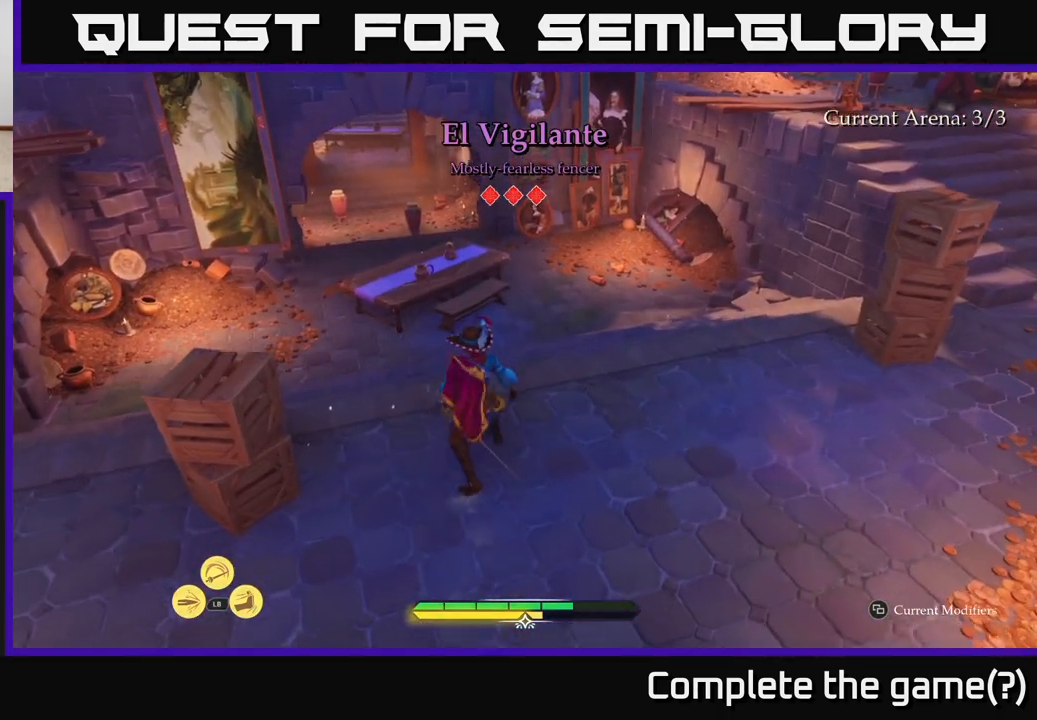
{"buttons": ["L2"], "left_stick": "up-right", "right_stick": "right", "events": [[417, "left_stick", "up-right"], [467, "right_stick", "right"]]}
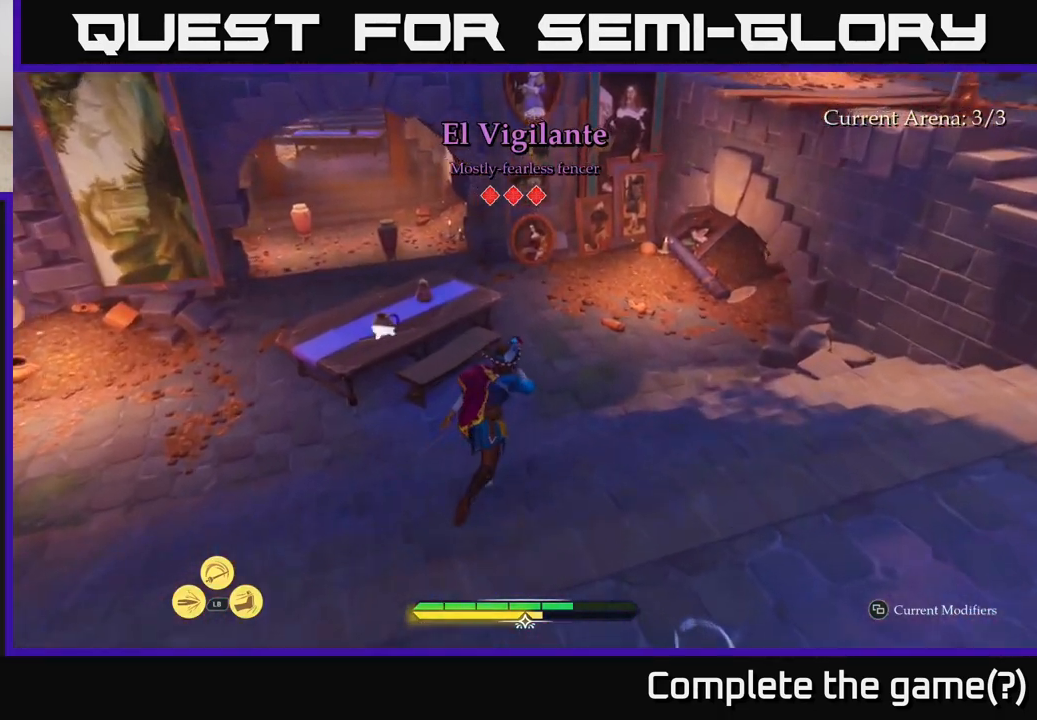
{"buttons": ["L2"], "left_stick": "up", "right_stick": "left", "events": [[83, "left_stick", "up"], [167, "right_stick", "center"], [417, "right_stick", "left"]]}
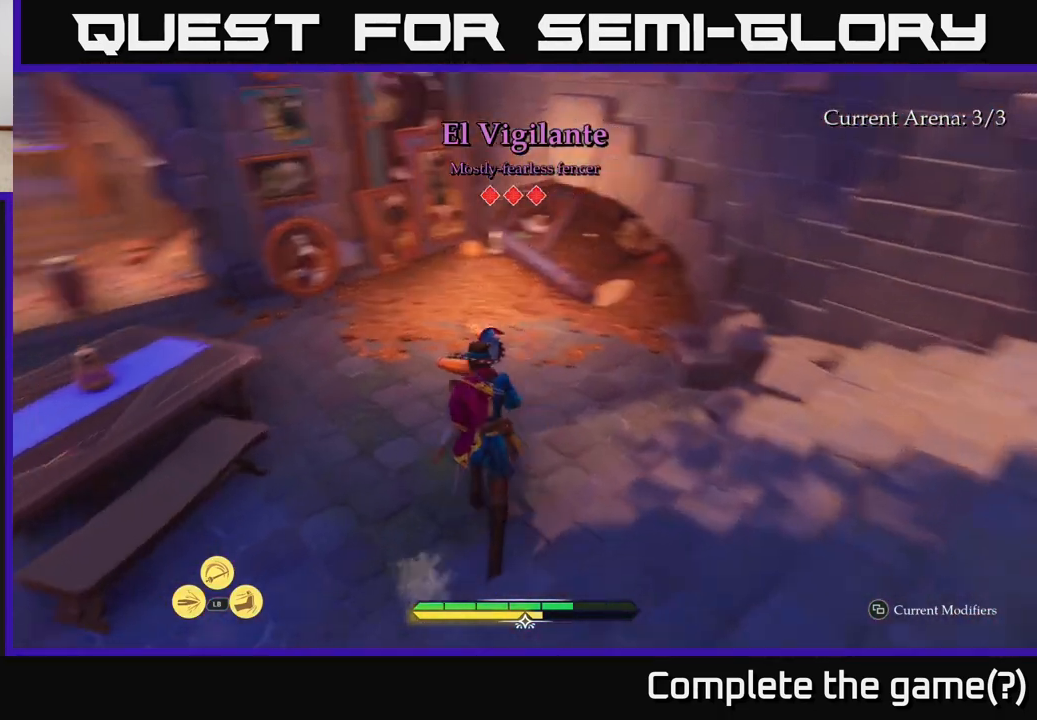
{"buttons": ["L2"], "left_stick": "up", "right_stick": "center", "events": [[250, "right_stick", "center"]]}
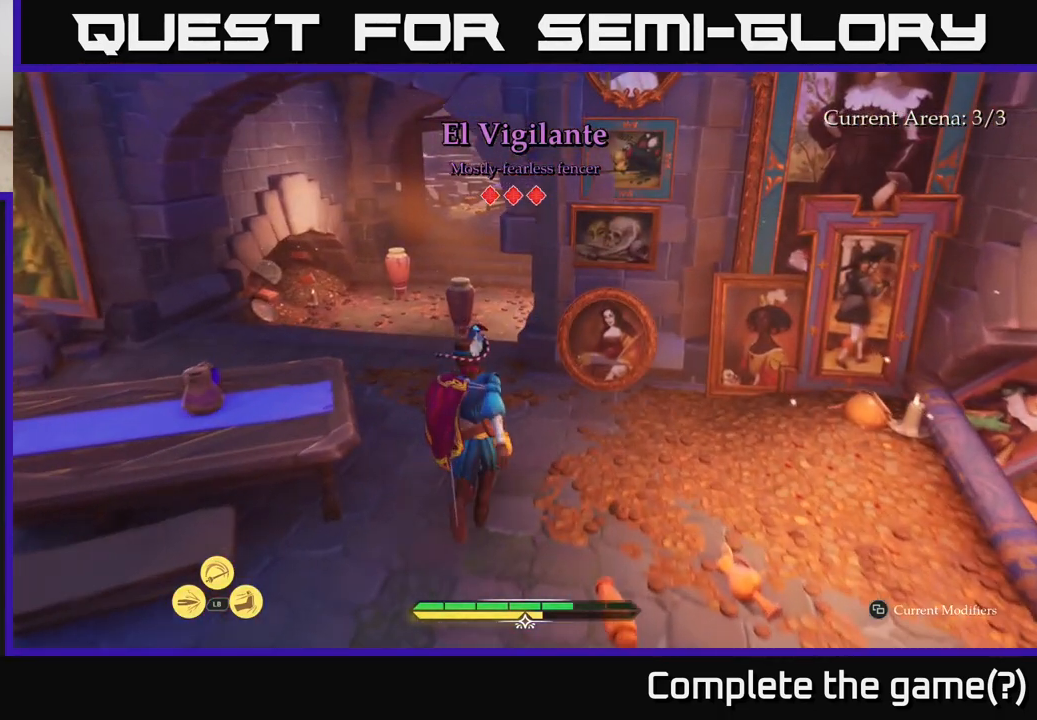
{"buttons": ["L2"], "left_stick": "up-left", "right_stick": "center", "events": [[150, "left_stick", "up-left"]]}
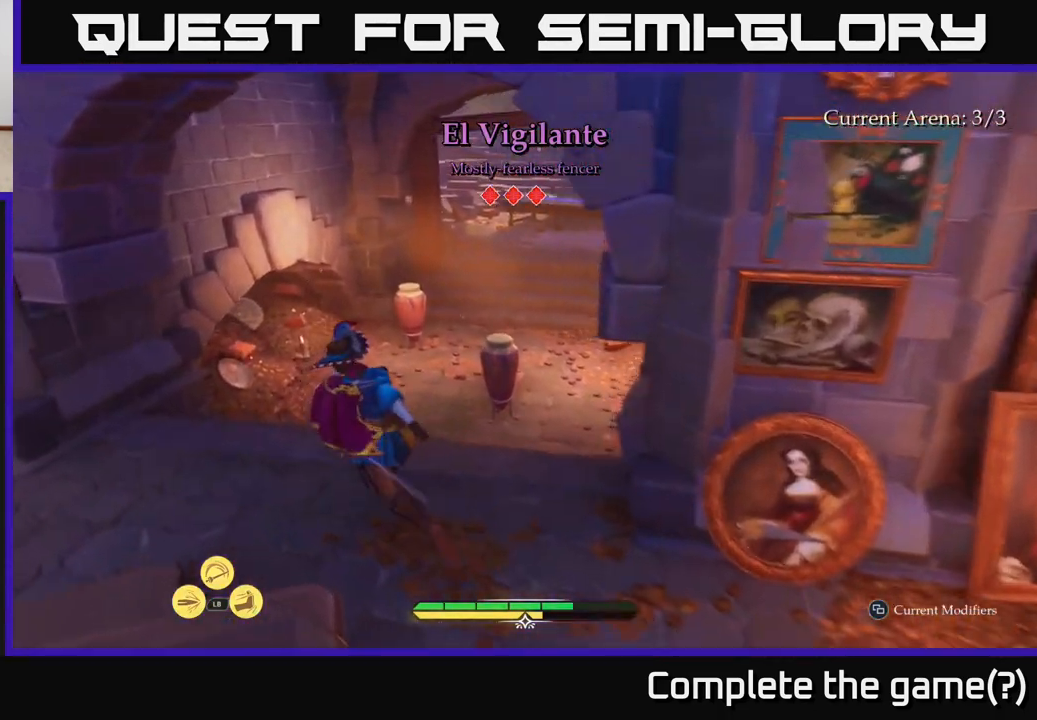
{"buttons": ["L2"], "left_stick": "up", "right_stick": "up", "events": [[167, "left_stick", "up"], [400, "right_stick", "up"]]}
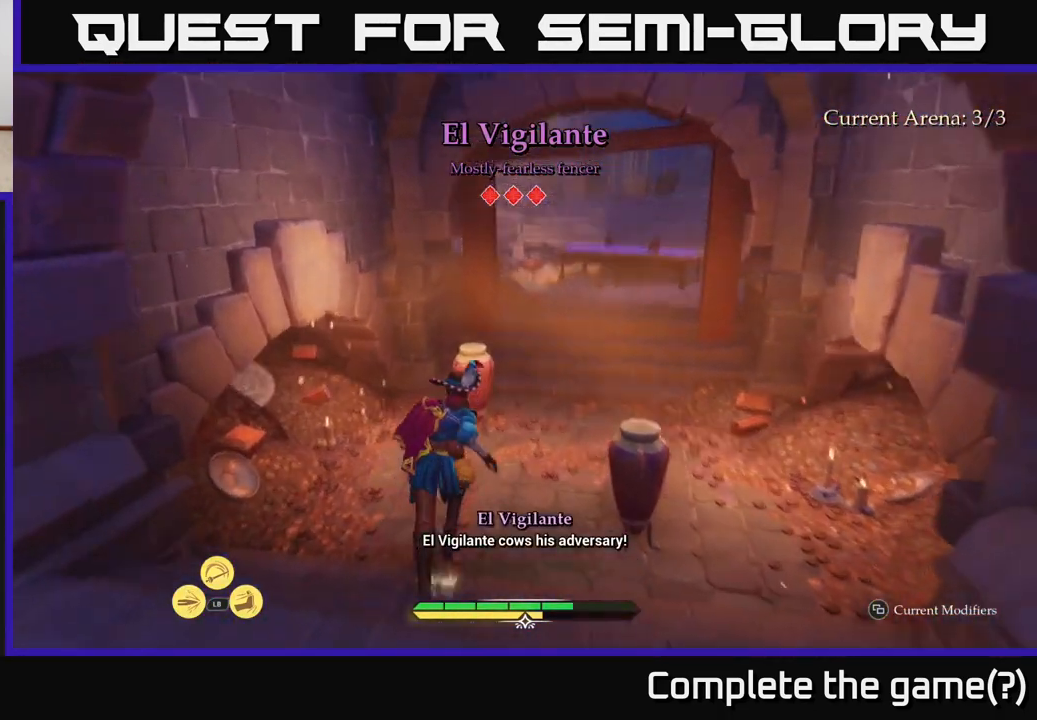
{"buttons": ["L2"], "left_stick": "up", "right_stick": "center", "events": [[33, "left_stick", "up-right"], [100, "right_stick", "center"], [433, "left_stick", "up"]]}
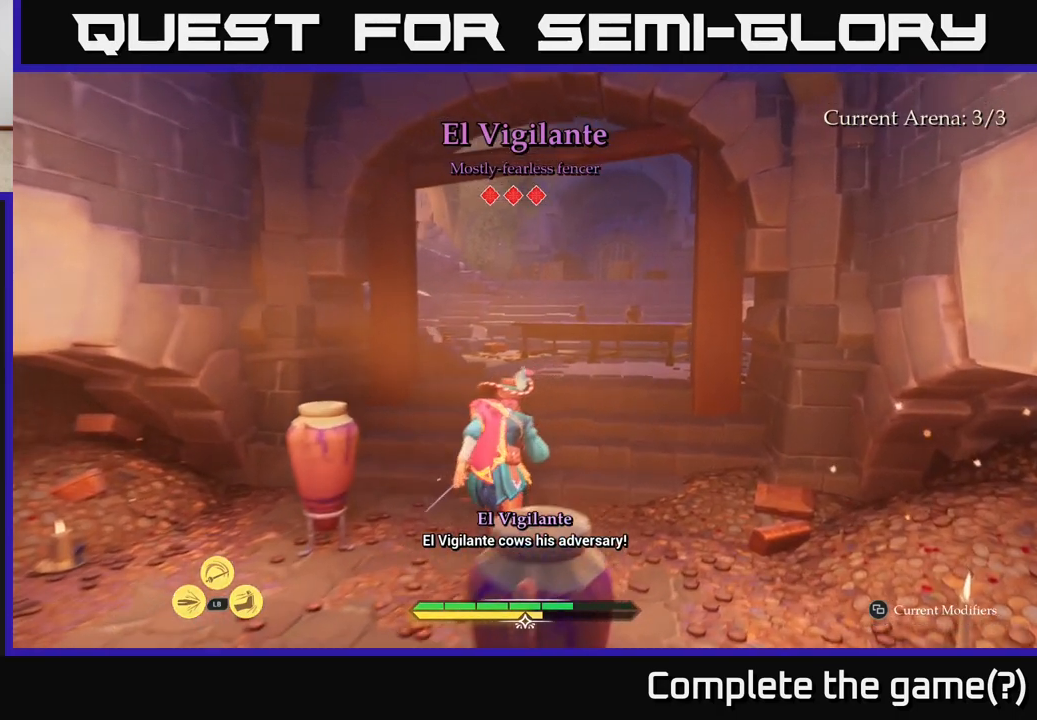
{"buttons": ["L2"], "left_stick": "up", "right_stick": "center", "events": []}
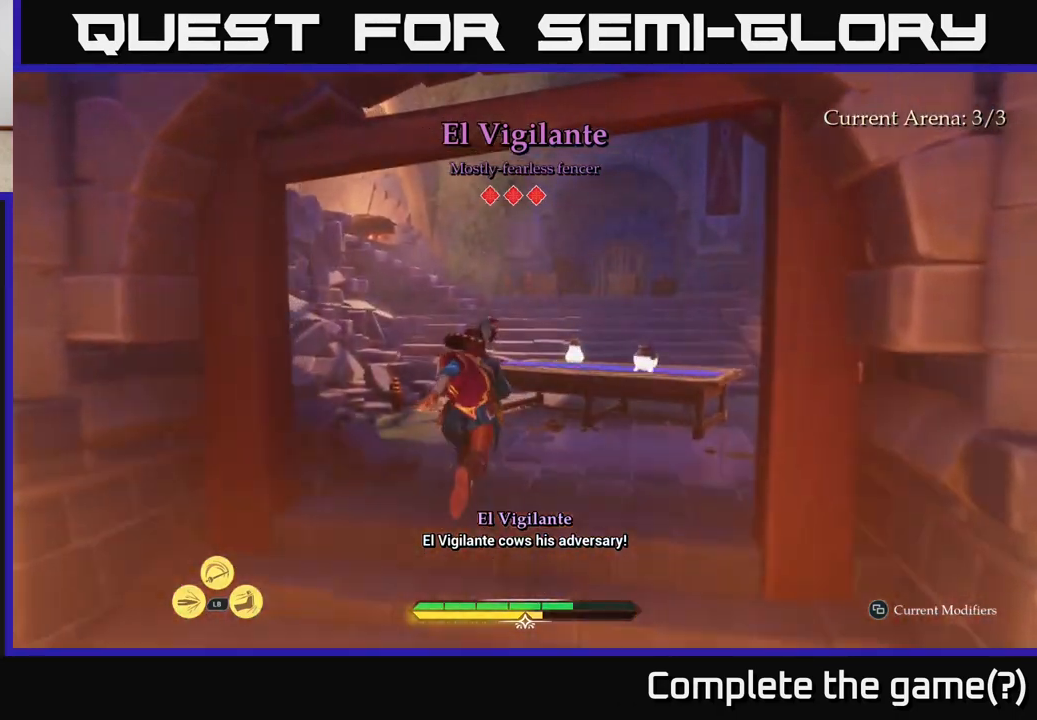
{"buttons": ["L2"], "left_stick": "up", "right_stick": "center", "events": [[100, "right_stick", "left"], [333, "right_stick", "center"]]}
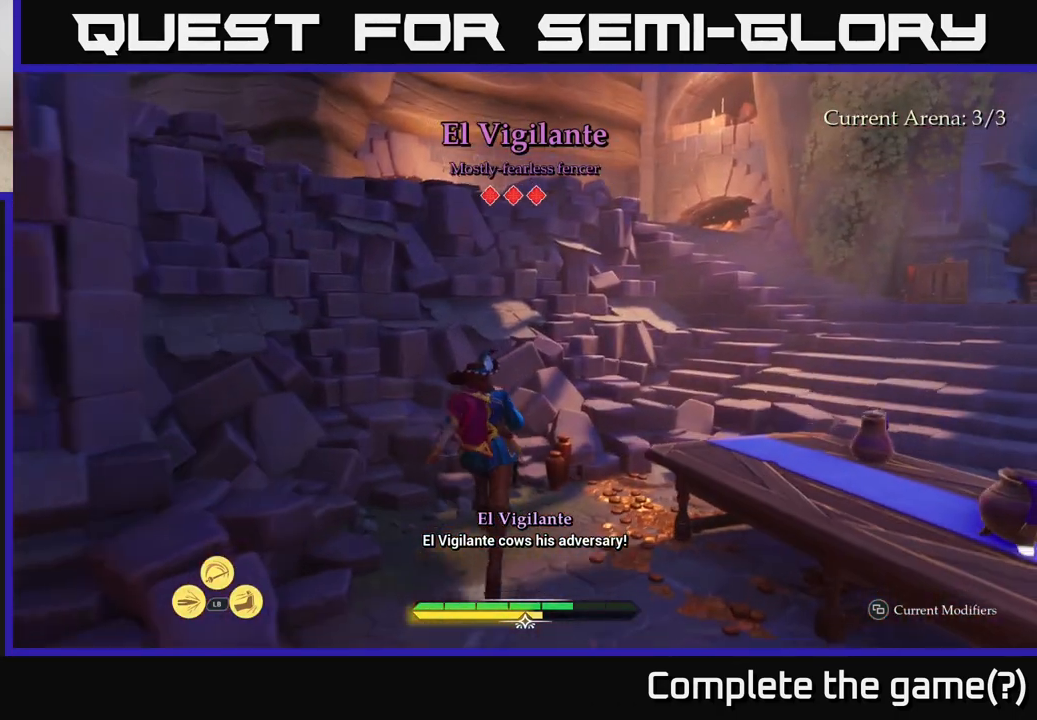
{"buttons": ["L2"], "left_stick": "up", "right_stick": "down-right", "events": [[50, "left_stick", "up-right"], [150, "right_stick", "right"], [317, "right_stick", "down-right"], [500, "left_stick", "up"]]}
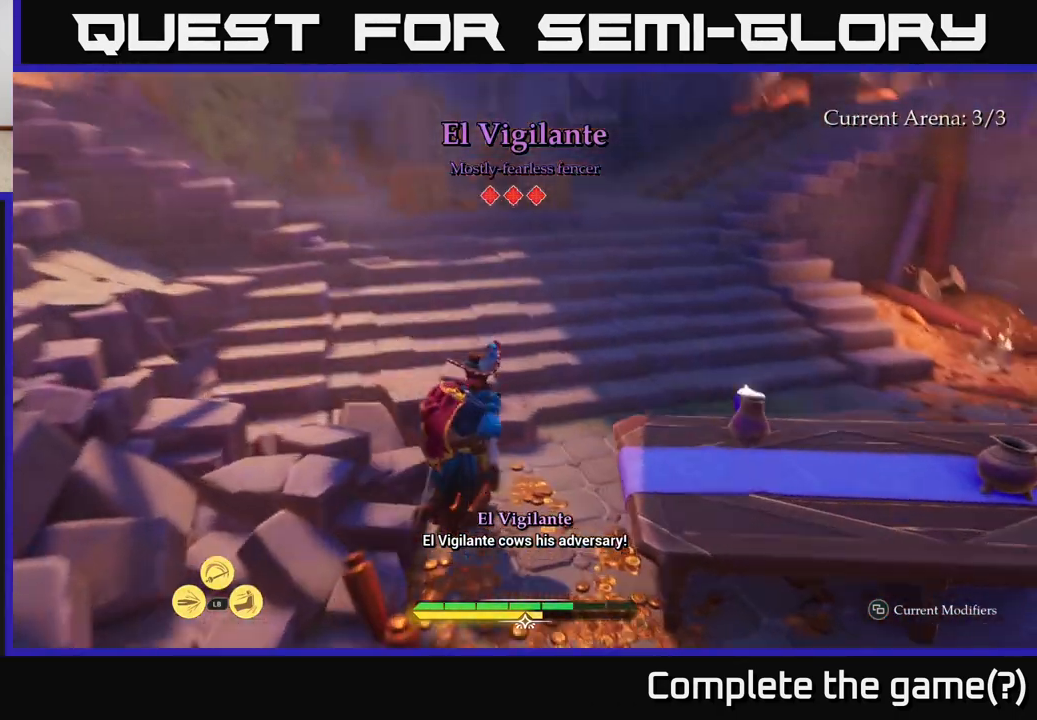
{"buttons": ["L2"], "left_stick": "up", "right_stick": "up", "events": [[67, "right_stick", "center"], [433, "right_stick", "up"]]}
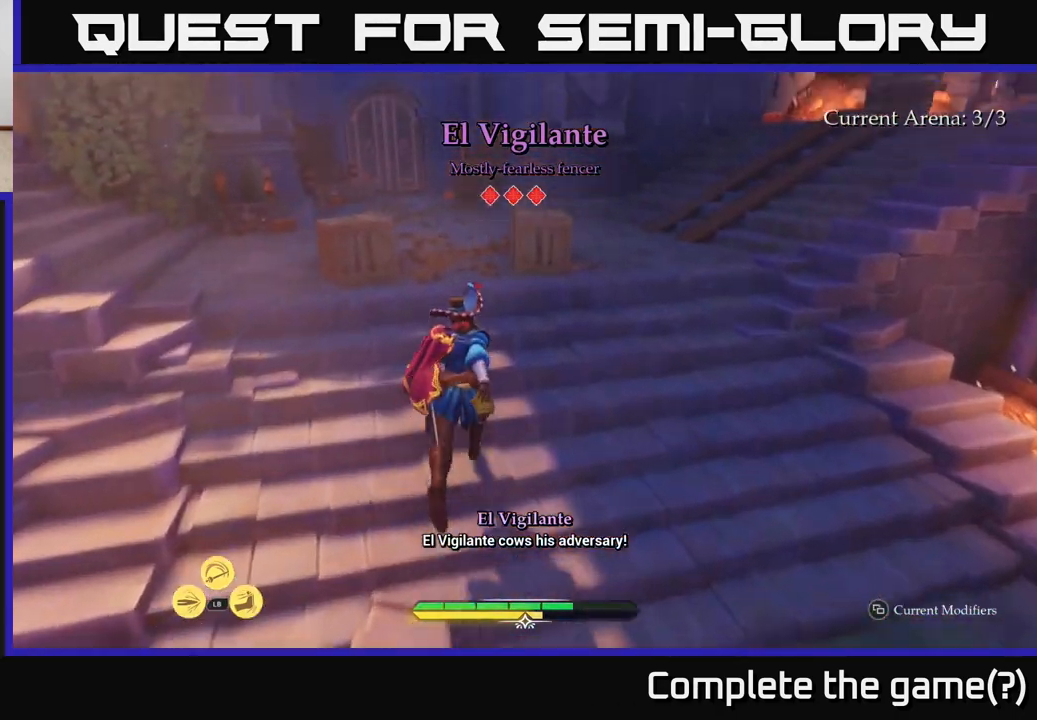
{"buttons": [], "left_stick": "center", "right_stick": "center", "events": [[100, "right_stick", "center"], [233, "L2", "up"], [500, "left_stick", "center"]]}
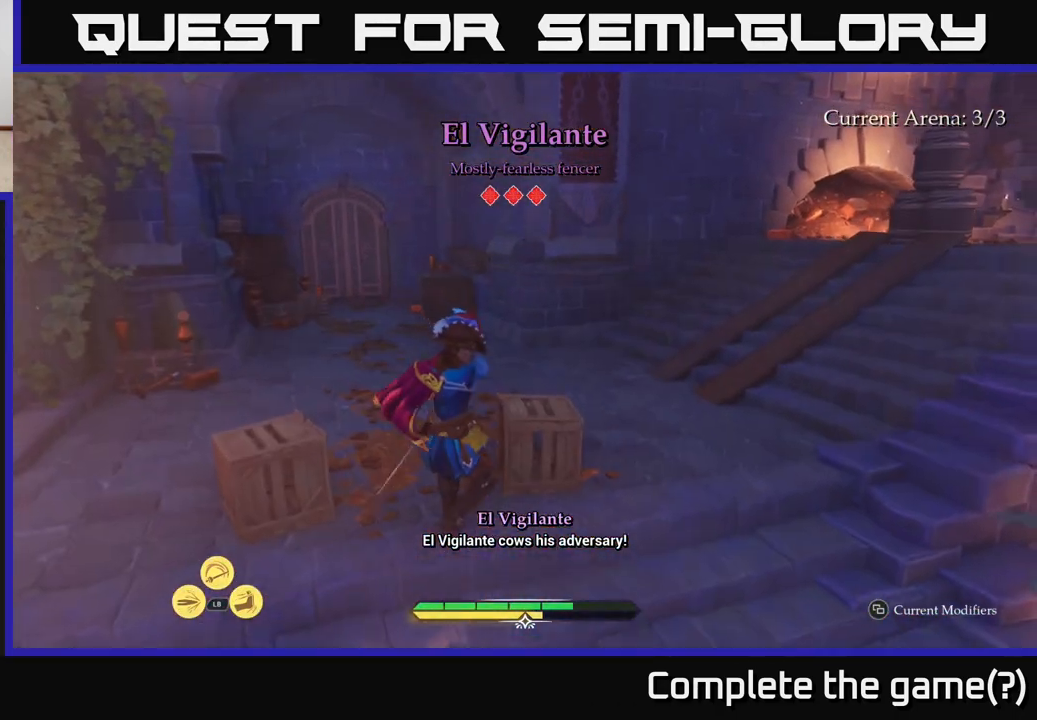
{"buttons": [], "left_stick": "center", "right_stick": "center", "events": [[17, "right_stick", "up-right"], [250, "right_stick", "center"]]}
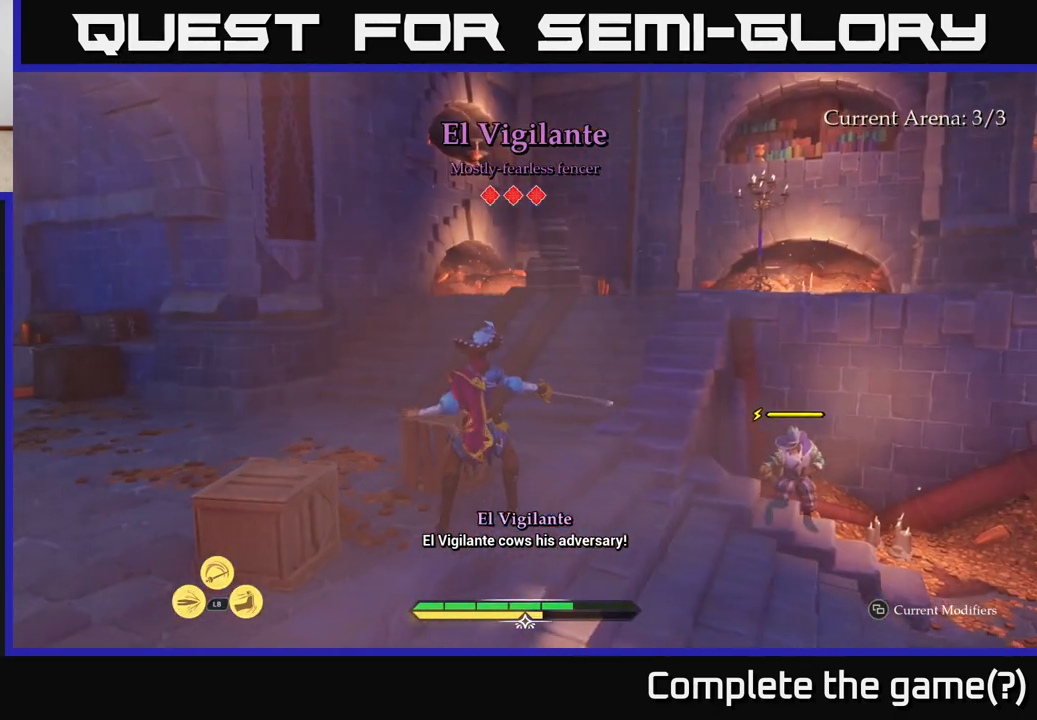
{"buttons": ["L2"], "left_stick": "up", "right_stick": "down-right", "events": [[33, "left_stick", "up-right"], [117, "L2", "down"], [283, "left_stick", "up"], [350, "right_stick", "down-right"]]}
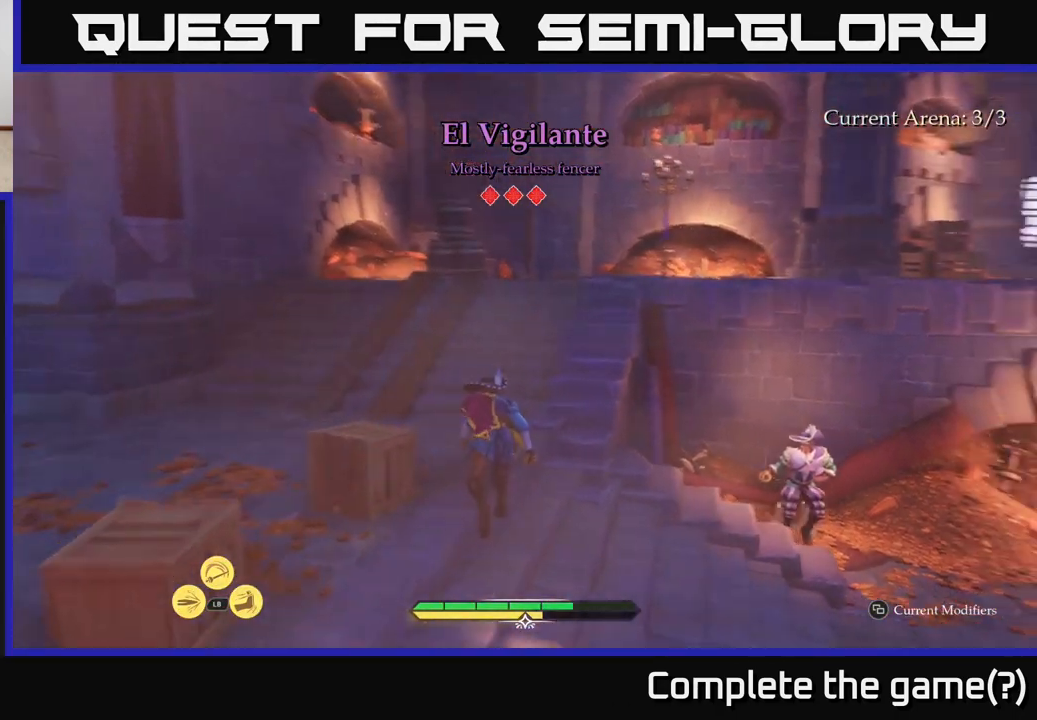
{"buttons": ["L2"], "left_stick": "up", "right_stick": "center", "events": [[283, "right_stick", "center"]]}
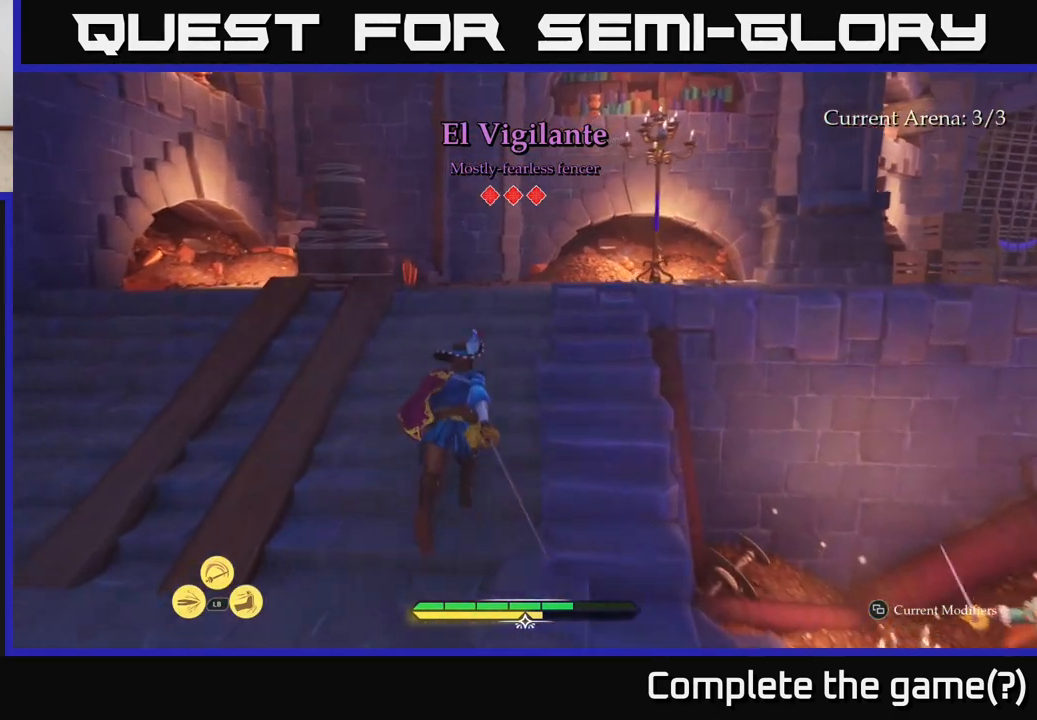
{"buttons": ["L2"], "left_stick": "up", "right_stick": "center", "events": [[17, "right_stick", "down-left"], [250, "right_stick", "center"]]}
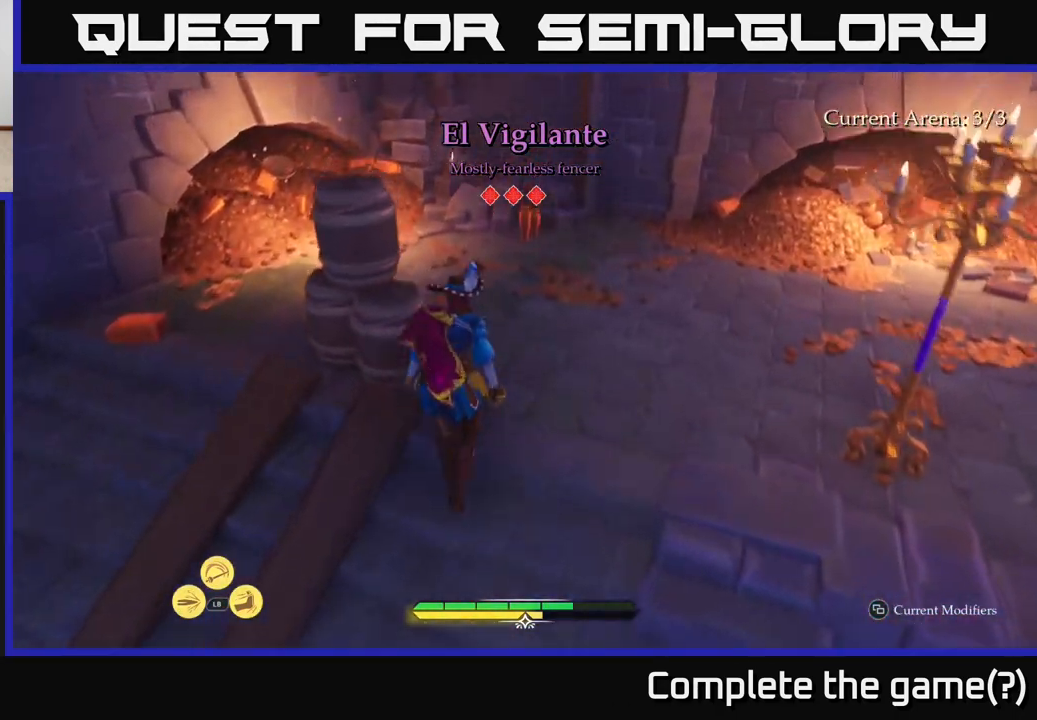
{"buttons": ["L2"], "left_stick": "up", "right_stick": "down-right", "events": [[83, "left_stick", "up-right"], [333, "left_stick", "up"], [417, "right_stick", "down-right"]]}
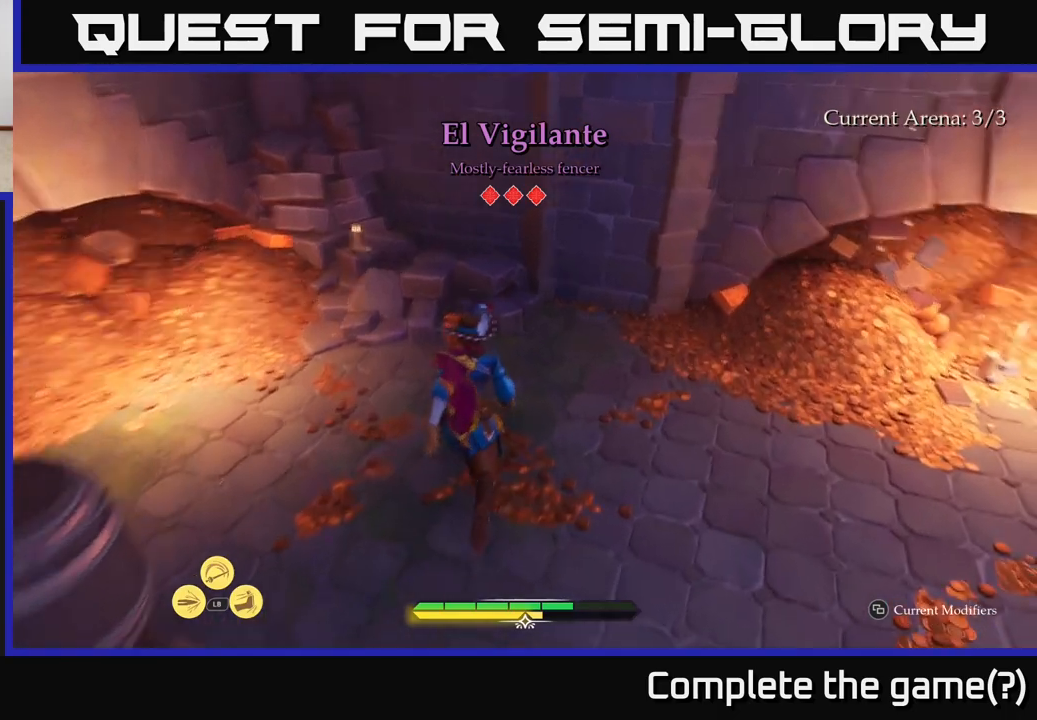
{"buttons": ["L2"], "left_stick": "up", "right_stick": "up-right", "events": [[33, "L2", "up"], [33, "left_stick", "center"], [50, "right_stick", "right"], [350, "left_stick", "up"], [417, "L2", "down"], [417, "right_stick", "up-right"]]}
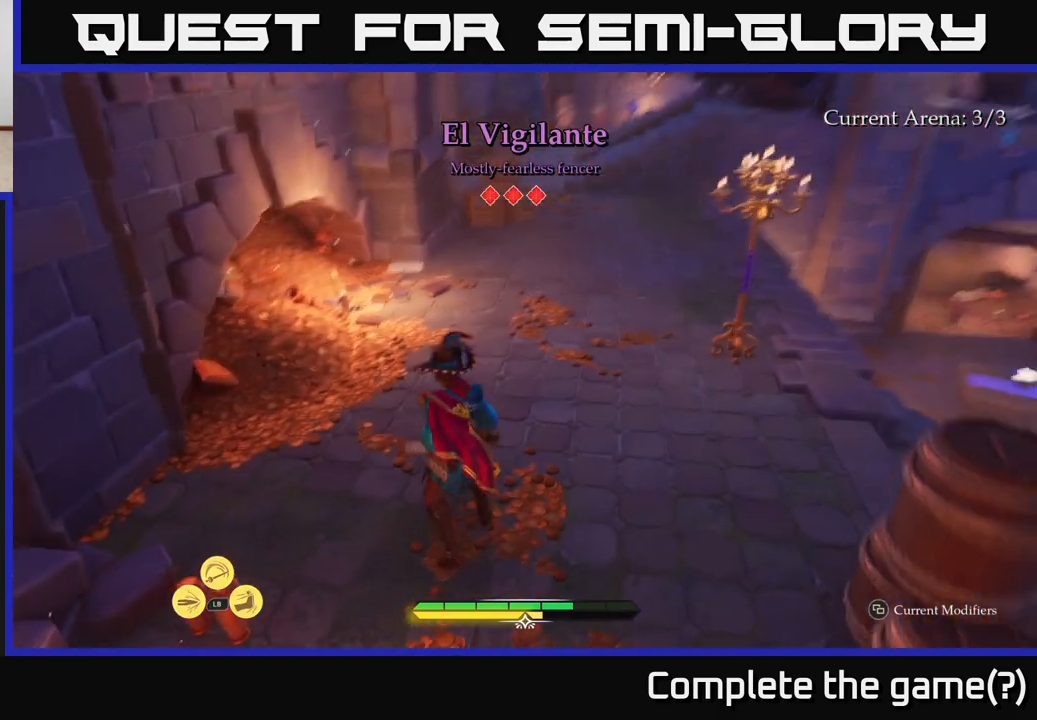
{"buttons": ["L2"], "left_stick": "up-right", "right_stick": "center", "events": [[50, "right_stick", "center"], [350, "left_stick", "up-right"]]}
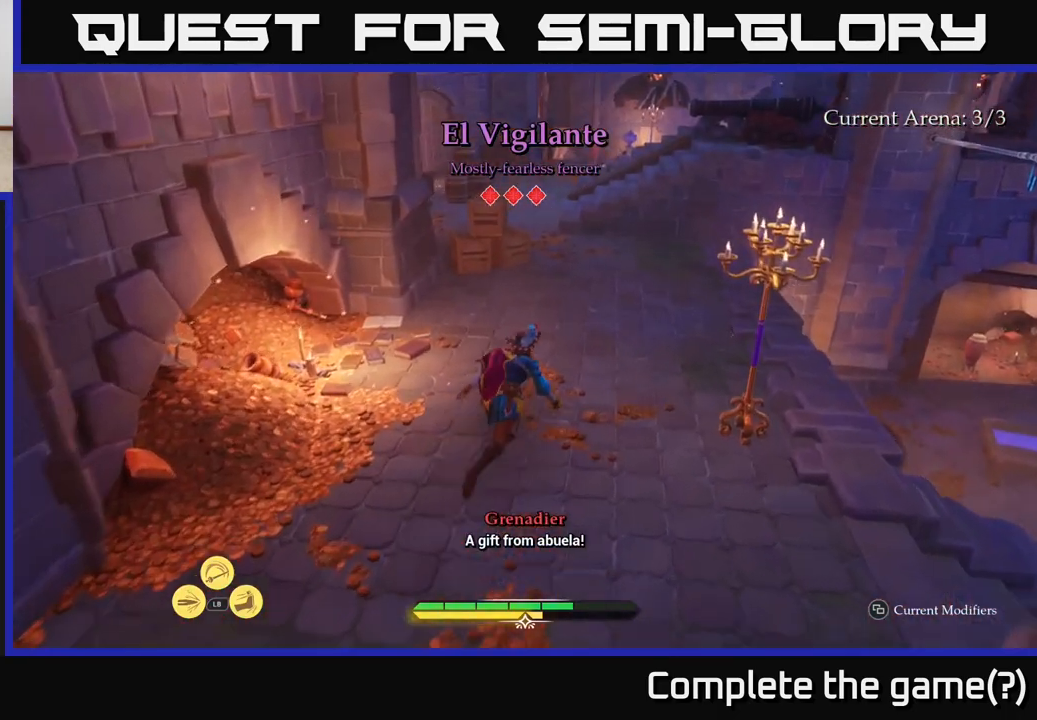
{"buttons": ["L2"], "left_stick": "up-right", "right_stick": "center", "events": [[100, "right_stick", "up"], [333, "right_stick", "center"]]}
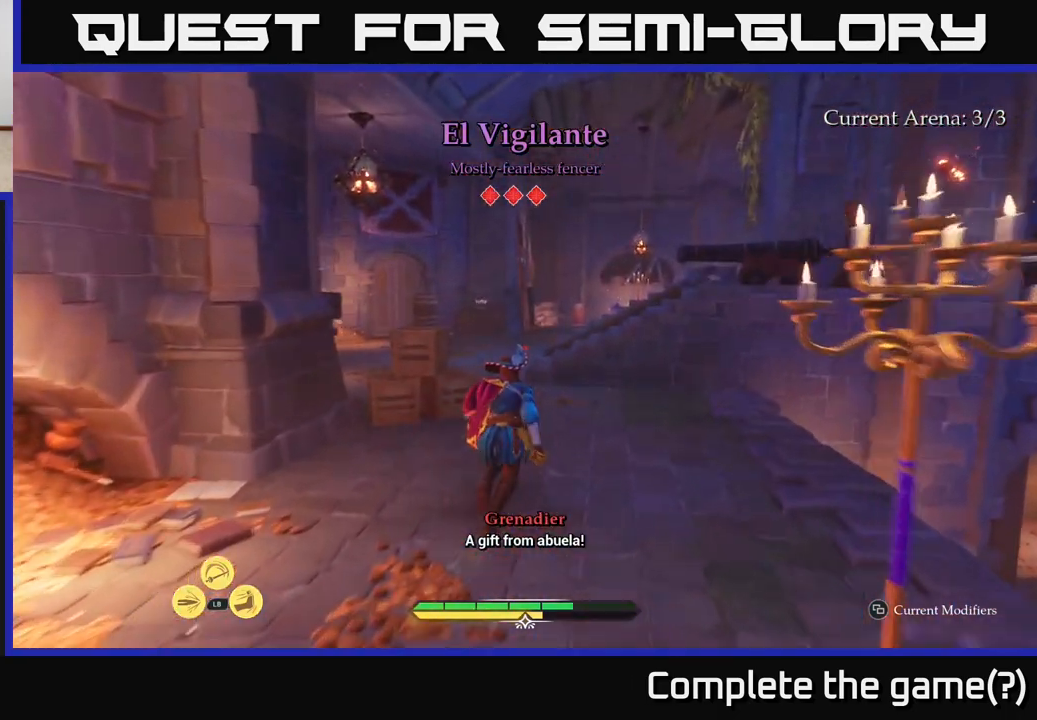
{"buttons": ["L2"], "left_stick": "up", "right_stick": "down-left", "events": [[217, "left_stick", "up"], [417, "right_stick", "left"], [483, "right_stick", "down-left"]]}
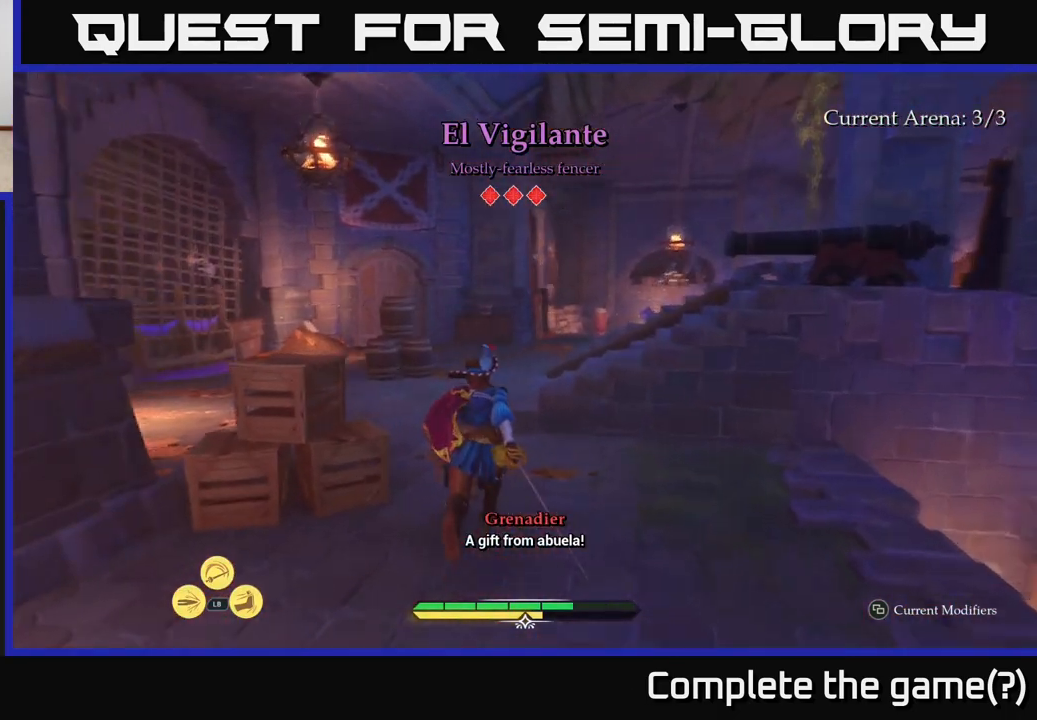
{"buttons": ["L2"], "left_stick": "up-right", "right_stick": "center", "events": [[217, "right_stick", "center"], [500, "left_stick", "up-right"]]}
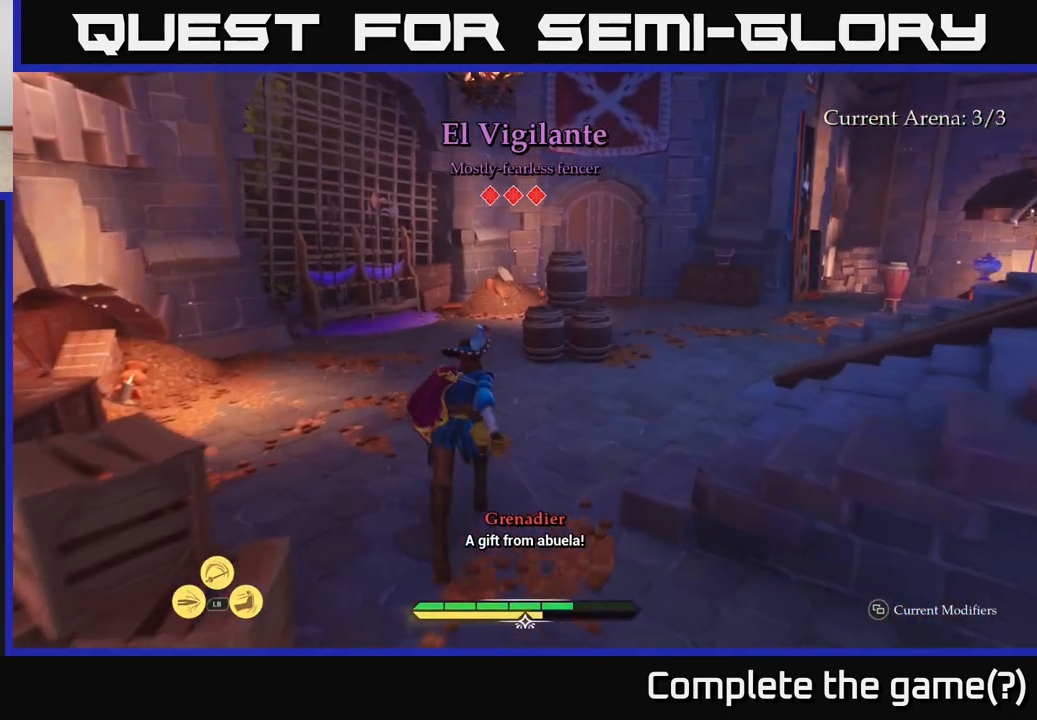
{"buttons": [], "left_stick": "center", "right_stick": "center", "events": [[167, "right_stick", "left"], [233, "L2", "up"], [250, "left_stick", "center"], [450, "right_stick", "center"]]}
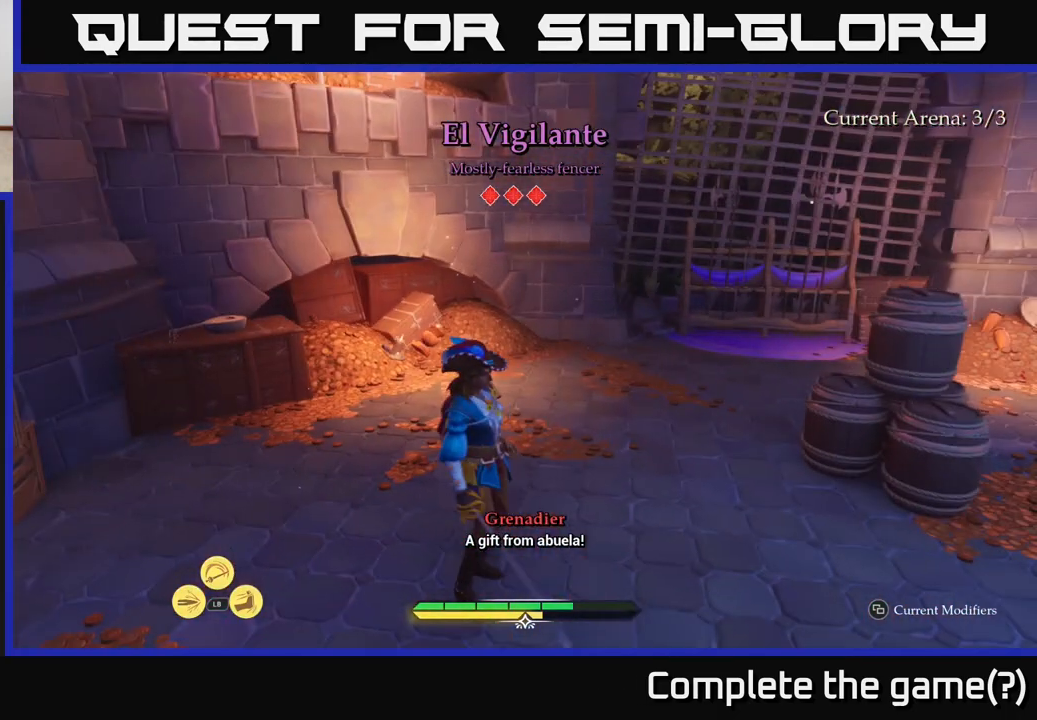
{"buttons": [], "left_stick": "up", "right_stick": "right", "events": [[50, "left_stick", "up"], [483, "right_stick", "right"]]}
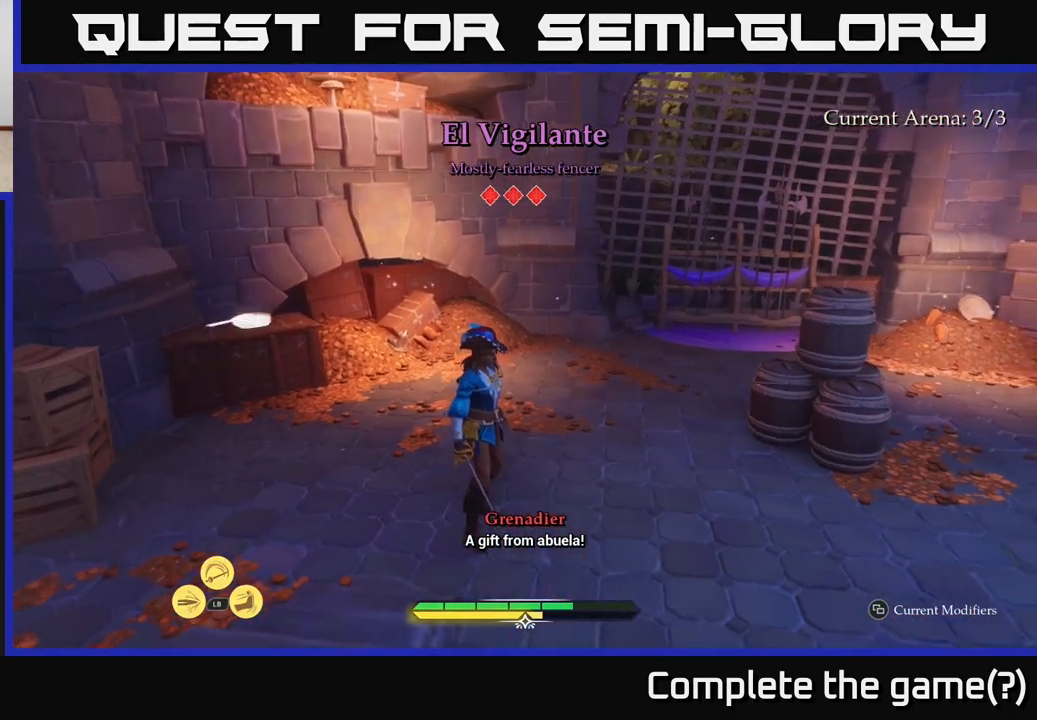
{"buttons": ["L2"], "left_stick": "up-left", "right_stick": "left", "events": [[133, "left_stick", "up-left"], [167, "right_stick", "down-left"], [267, "L2", "down"], [467, "right_stick", "left"]]}